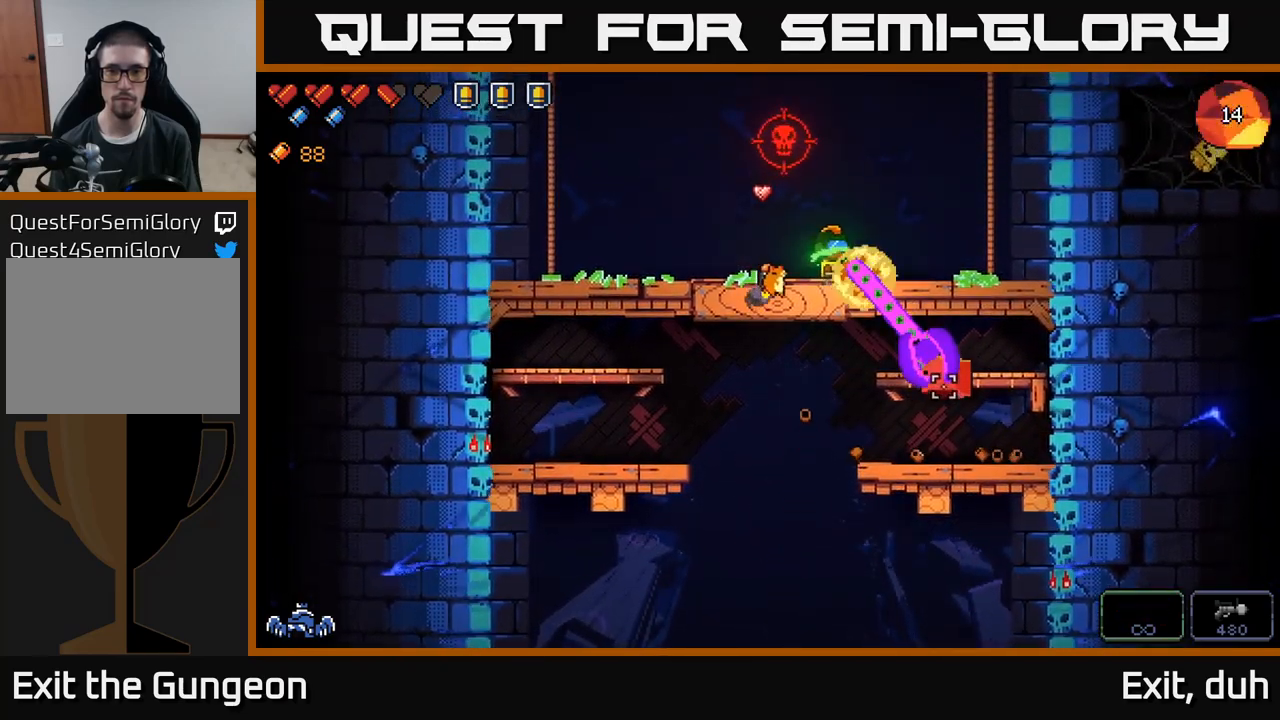
Gameplay with a controller (Xbox layout); each line is a JSON object with the inputs held at the frame after it. "events" lists button and stick changes between this image and that frame as [ms after this image, input, new state], when the widget could be followed in between.
{"buttons": ["R2"], "left_stick": "center", "right_stick": "down-right", "events": []}
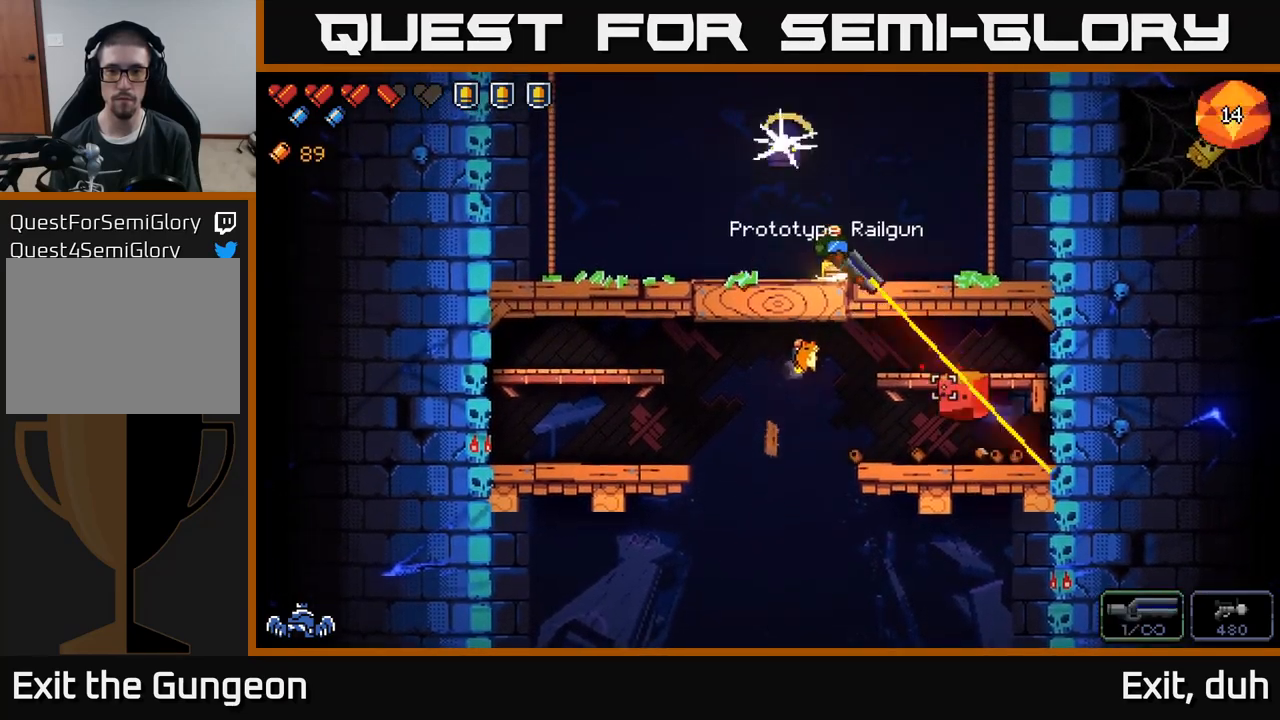
{"buttons": ["R2"], "left_stick": "right", "right_stick": "down-right", "events": [[33, "left_stick", "right"], [217, "left_stick", "center"], [333, "R2", "up"], [350, "left_stick", "right"], [383, "R2", "down"]]}
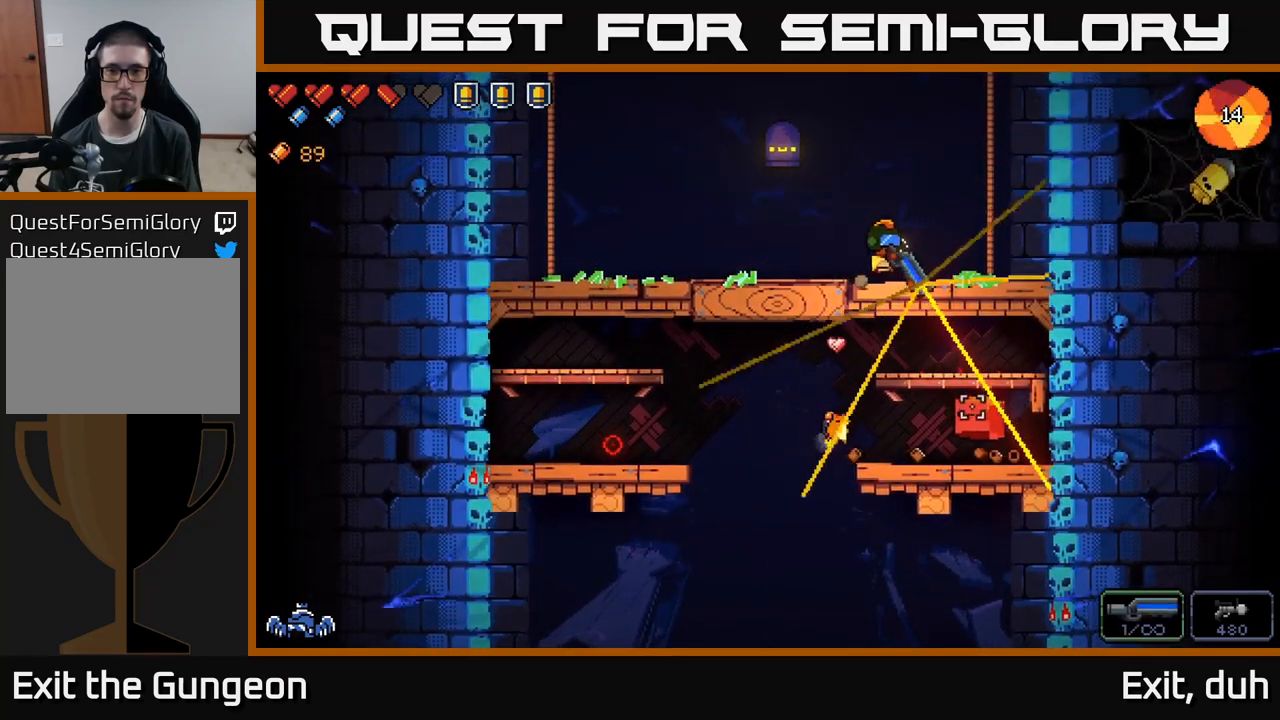
{"buttons": ["R2"], "left_stick": "center", "right_stick": "down", "events": [[33, "left_stick", "center"], [33, "right_stick", "down"]]}
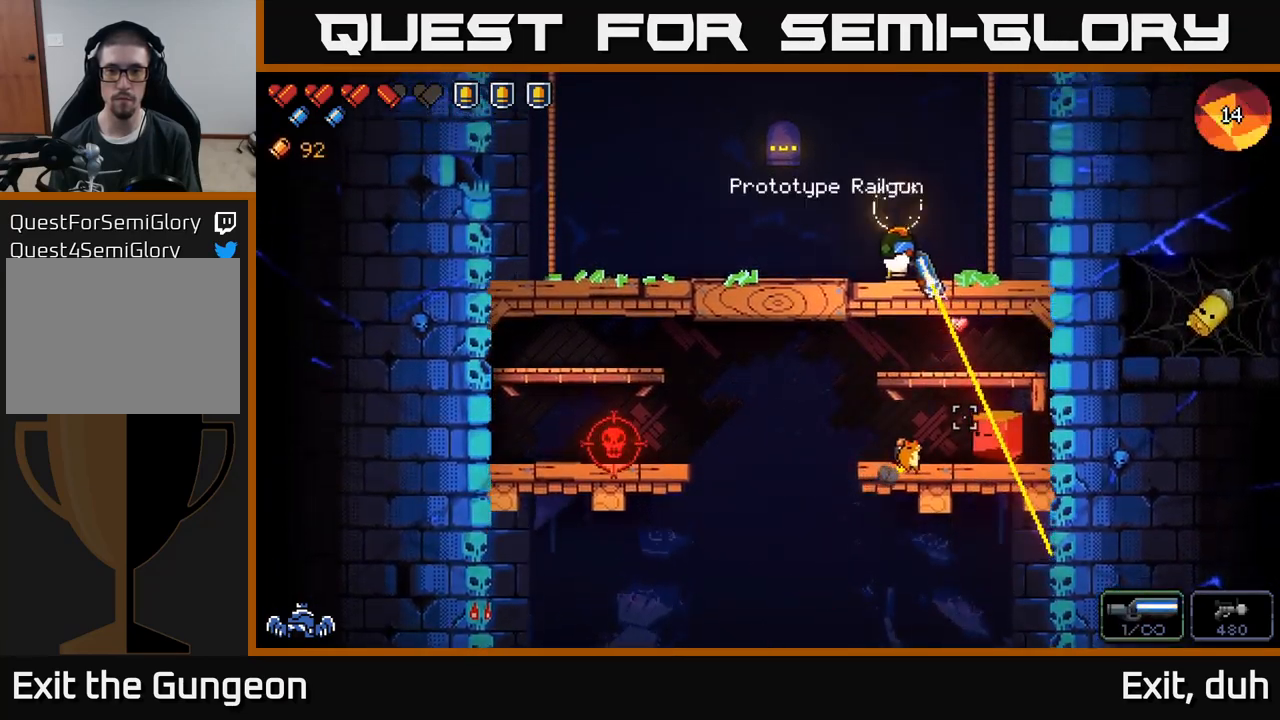
{"buttons": ["R2"], "left_stick": "right", "right_stick": "left", "events": [[67, "R2", "up"], [217, "left_stick", "right"], [367, "right_stick", "left"], [483, "R2", "down"]]}
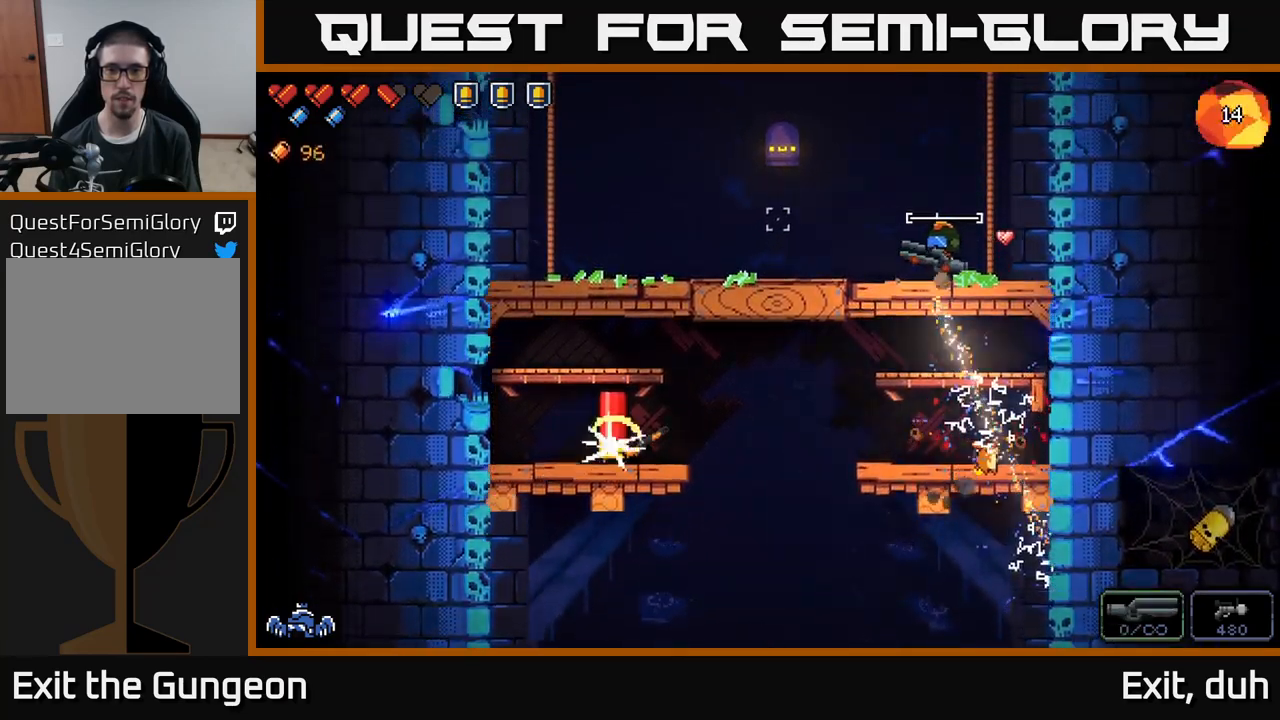
{"buttons": ["R2"], "left_stick": "center", "right_stick": "left", "events": [[100, "left_stick", "center"]]}
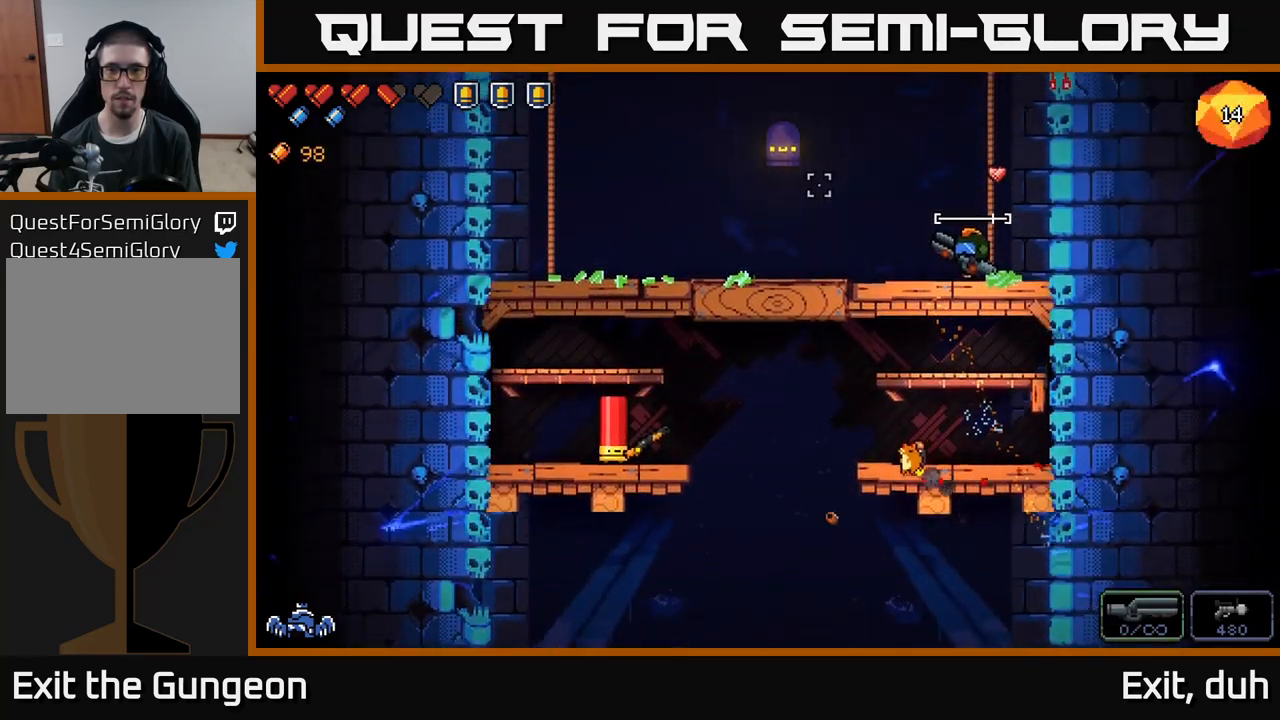
{"buttons": ["R2"], "left_stick": "center", "right_stick": "left", "events": []}
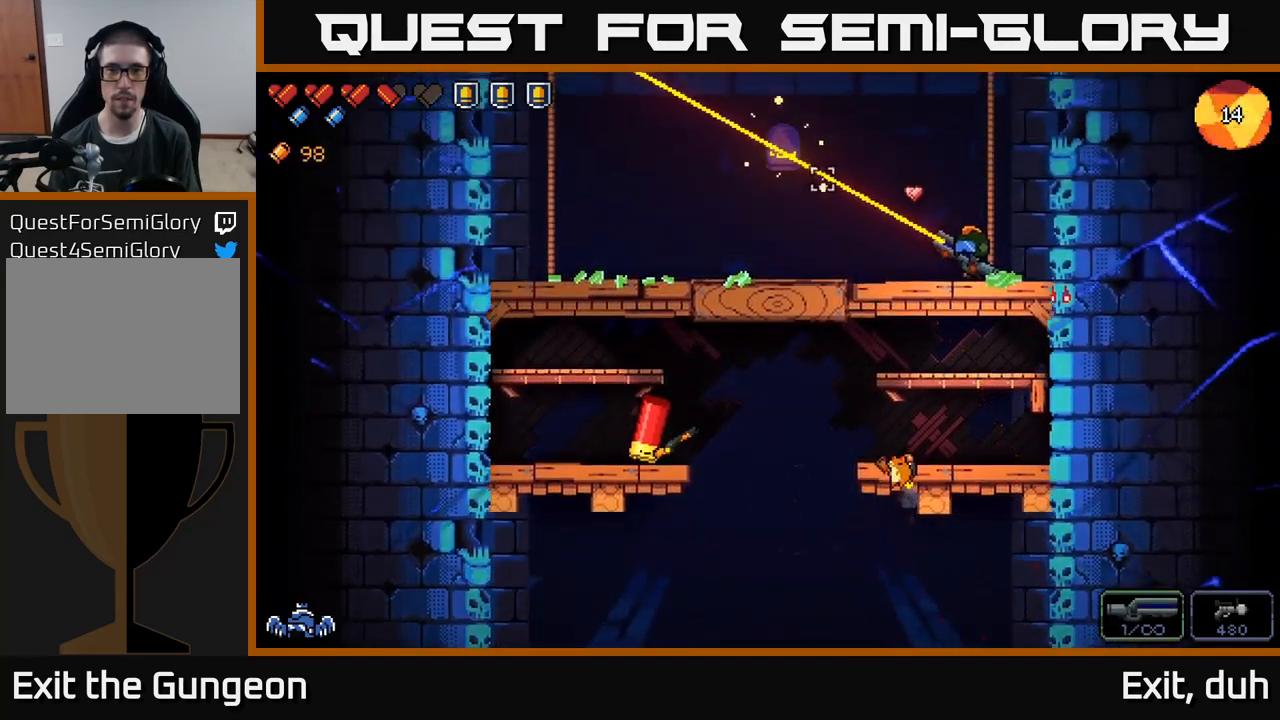
{"buttons": ["R2"], "left_stick": "center", "right_stick": "left", "events": []}
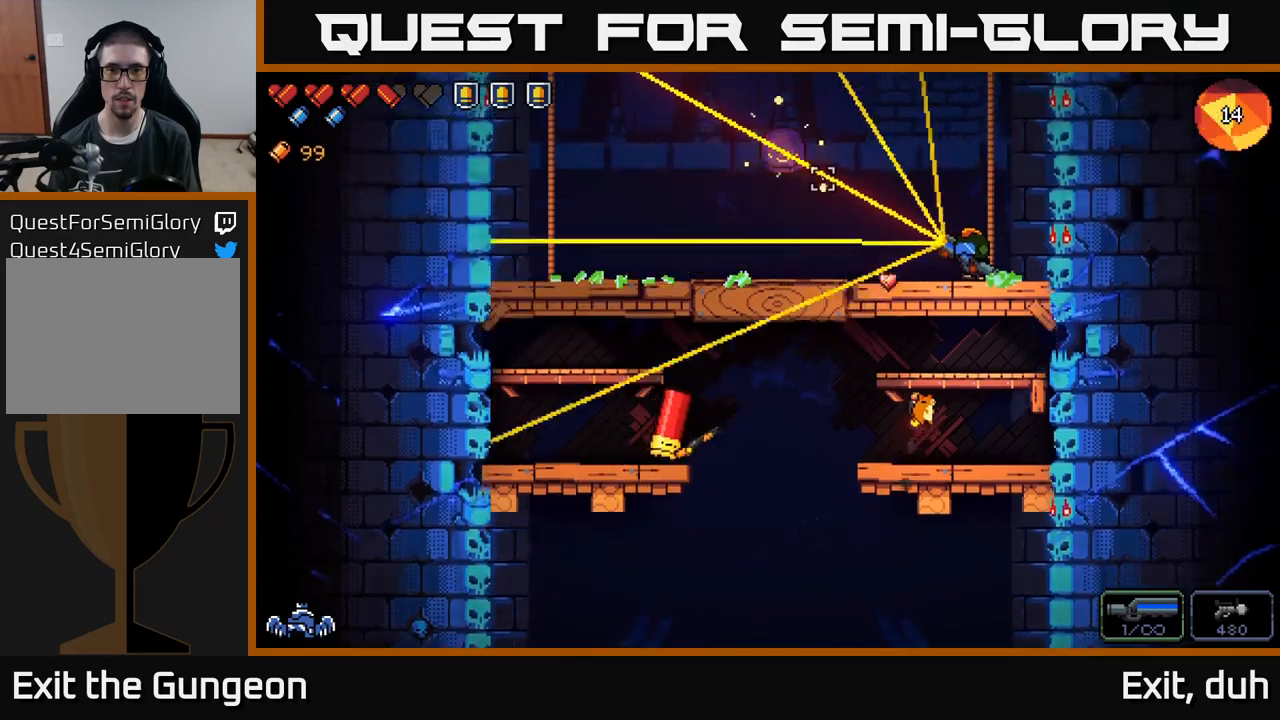
{"buttons": [], "left_stick": "center", "right_stick": "left", "events": [[384, "R2", "up"]]}
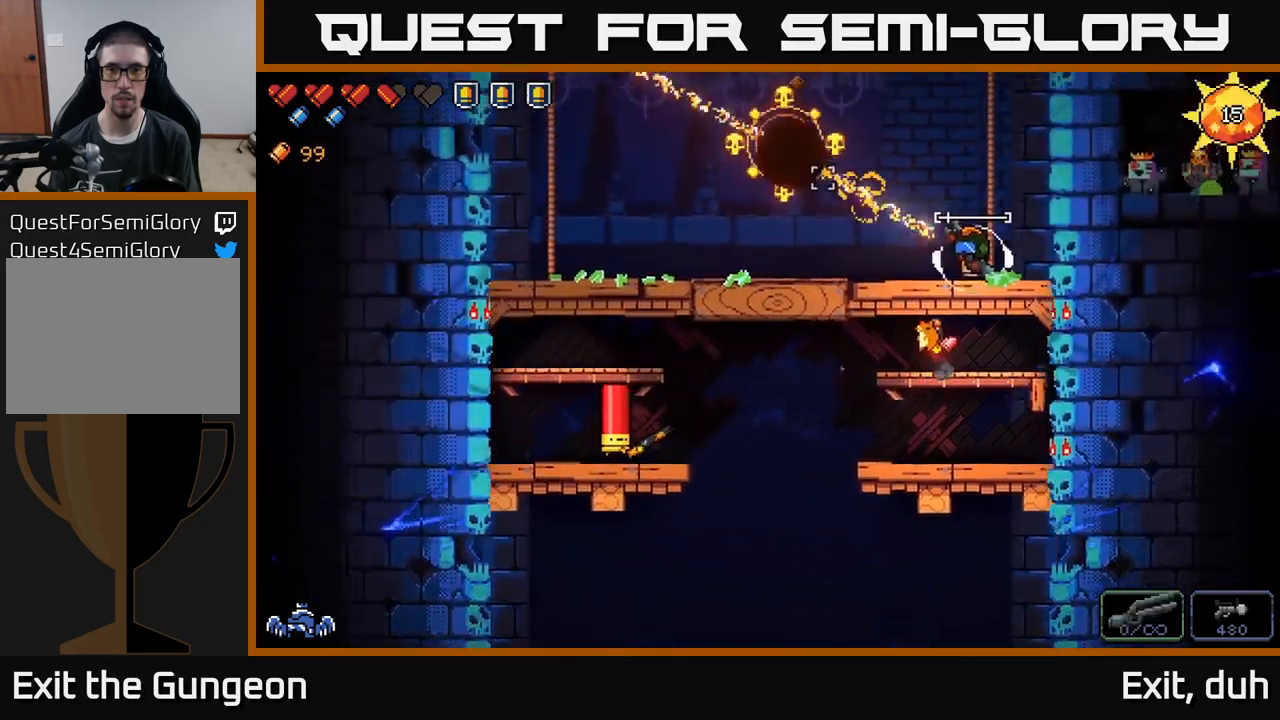
{"buttons": ["R2"], "left_stick": "left", "right_stick": "down-left", "events": [[267, "left_stick", "left"], [300, "R2", "down"], [350, "right_stick", "down-left"]]}
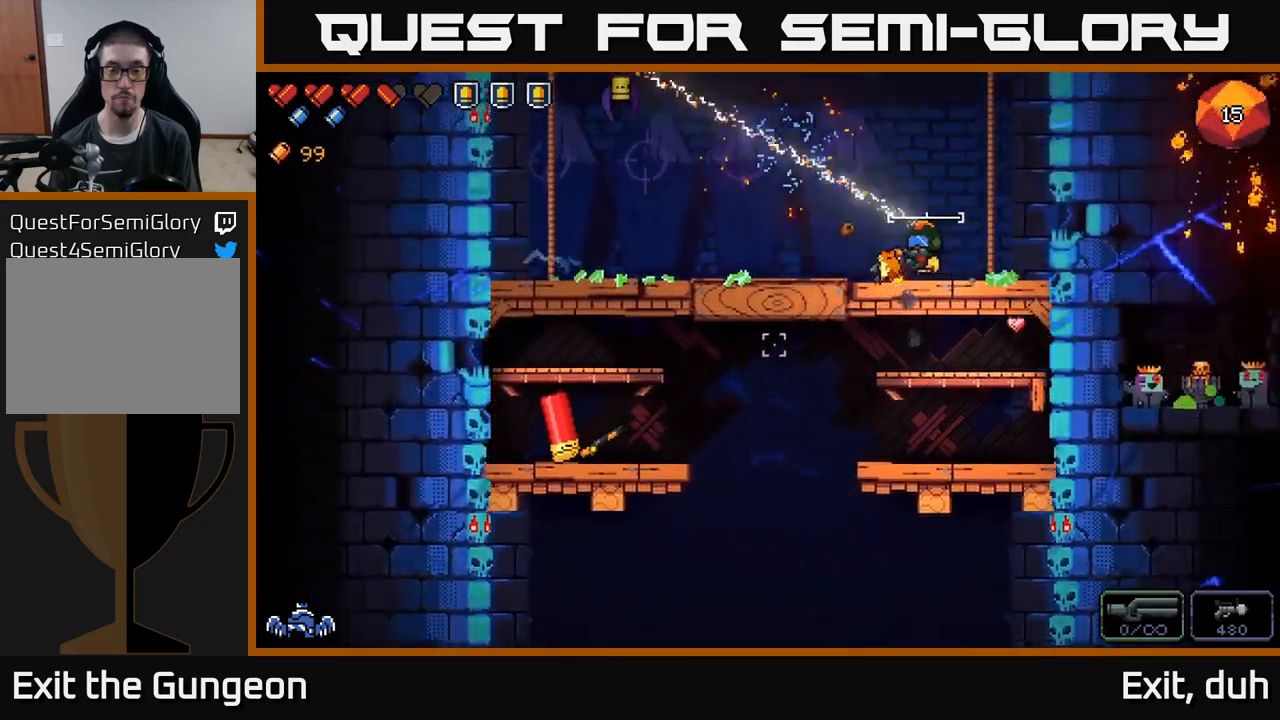
{"buttons": ["R2"], "left_stick": "center", "right_stick": "down-left", "events": [[450, "left_stick", "center"]]}
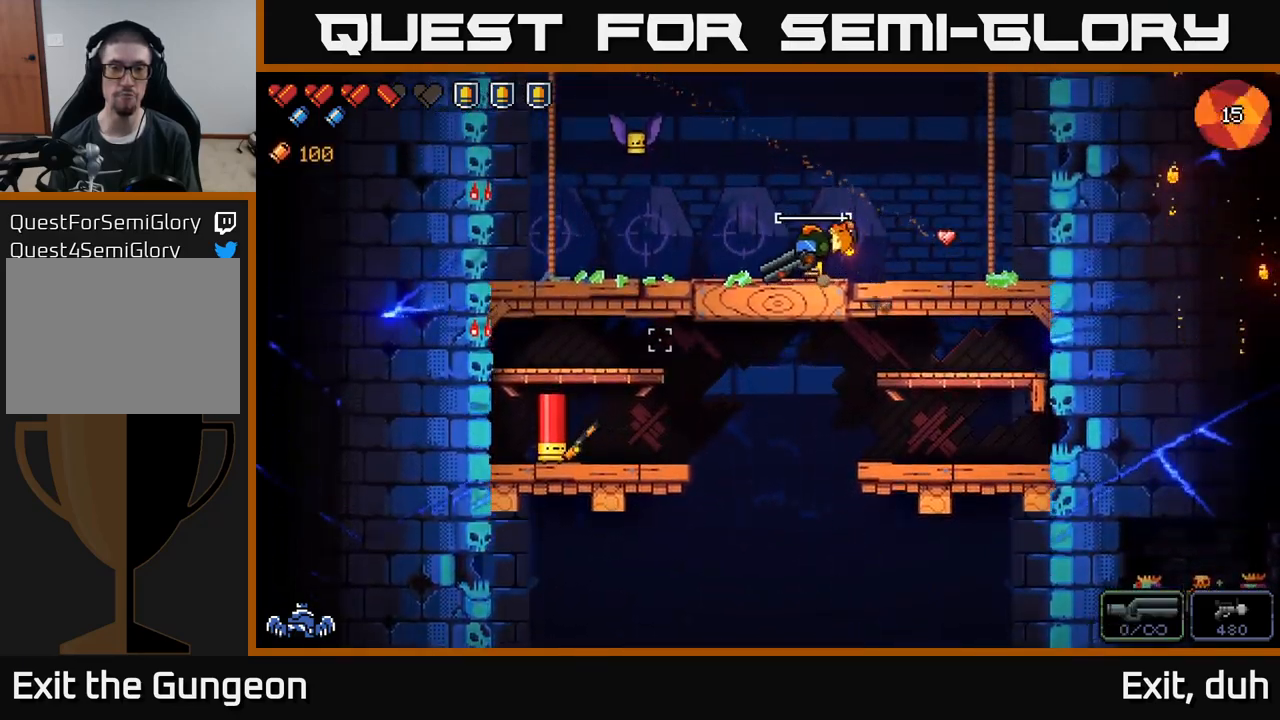
{"buttons": ["R2"], "left_stick": "center", "right_stick": "down-left", "events": [[317, "left_stick", "right"], [484, "left_stick", "center"]]}
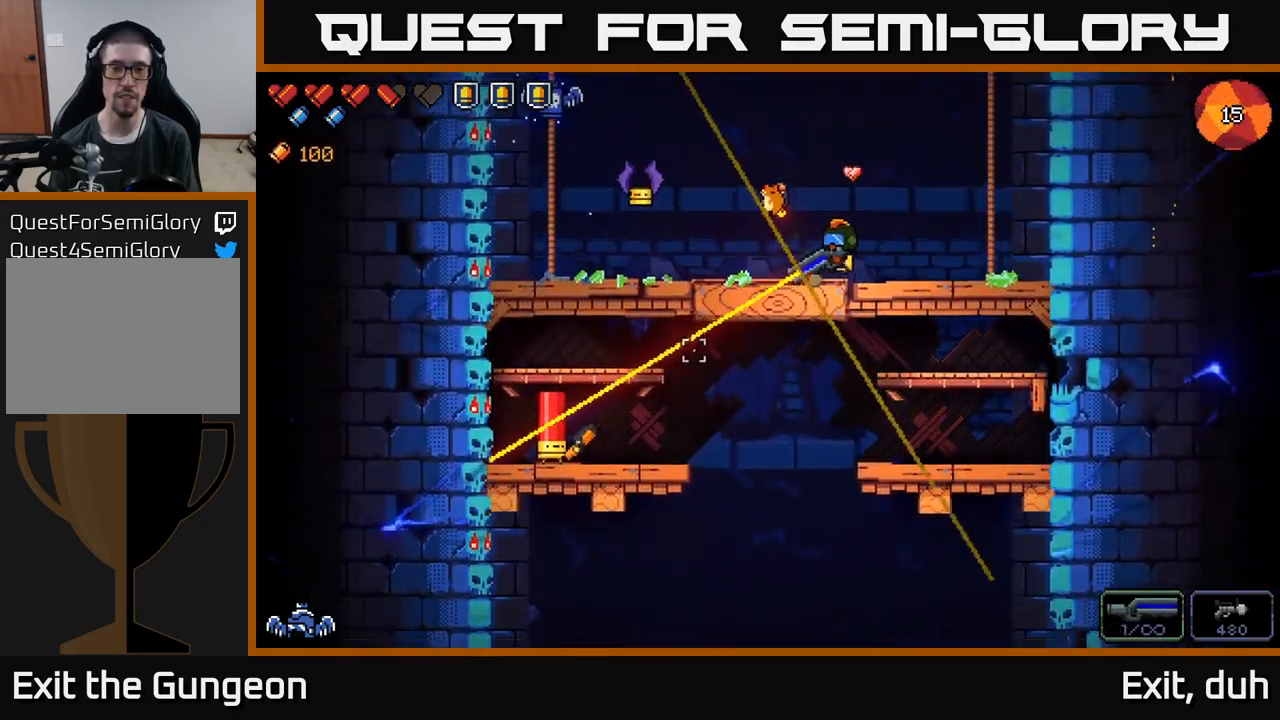
{"buttons": ["R2"], "left_stick": "center", "right_stick": "down-left", "events": []}
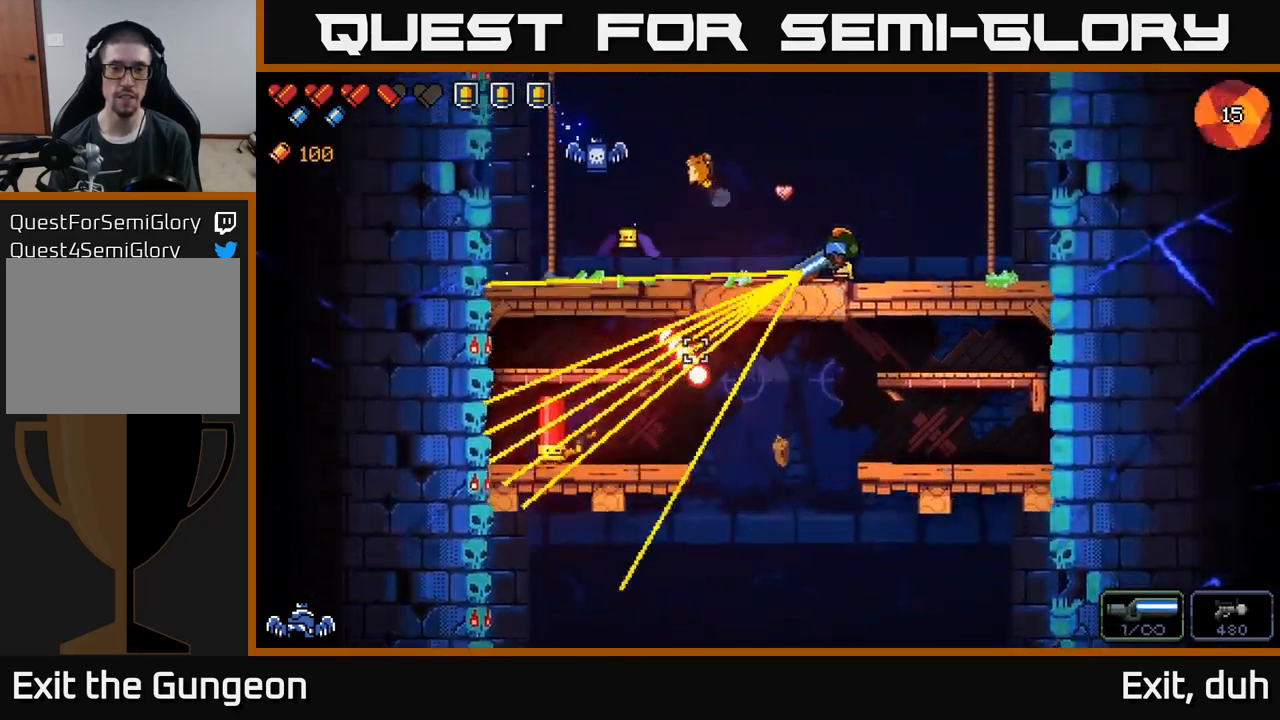
{"buttons": ["R2"], "left_stick": "right", "right_stick": "left", "events": [[150, "left_stick", "right"], [200, "R2", "up"], [484, "R2", "down"], [484, "right_stick", "left"]]}
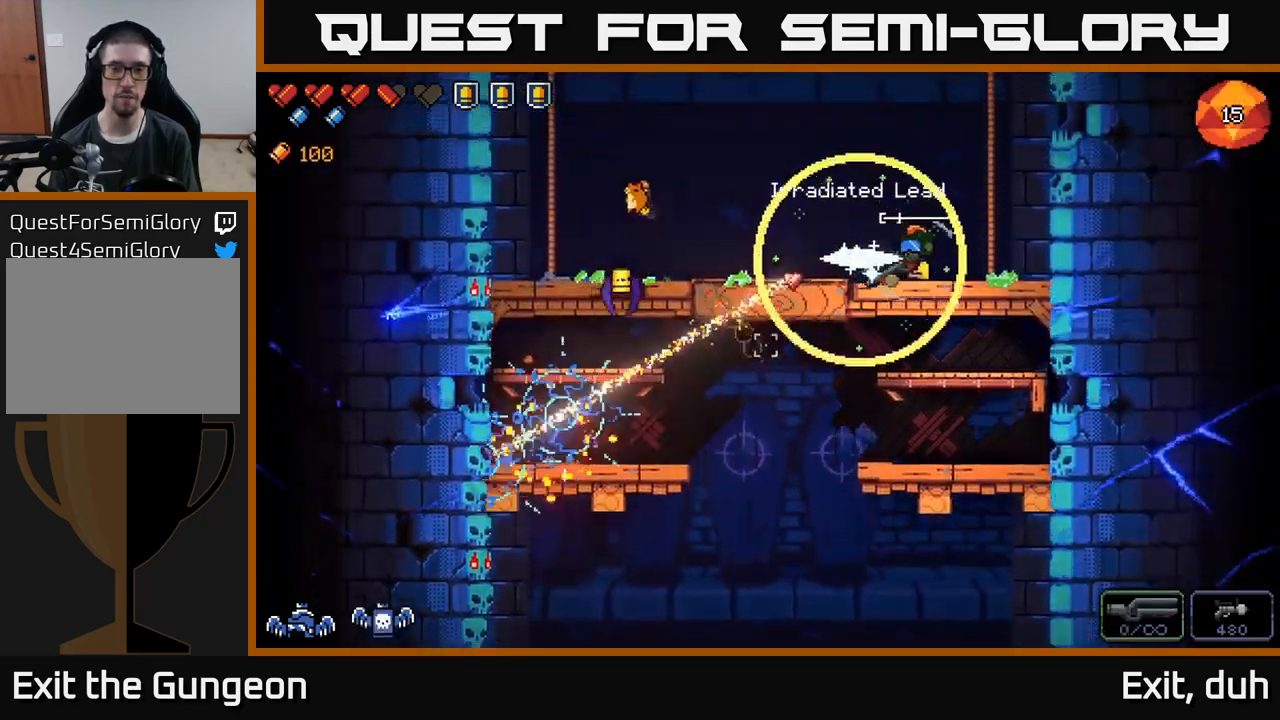
{"buttons": ["R2"], "left_stick": "center", "right_stick": "left", "events": [[450, "left_stick", "center"]]}
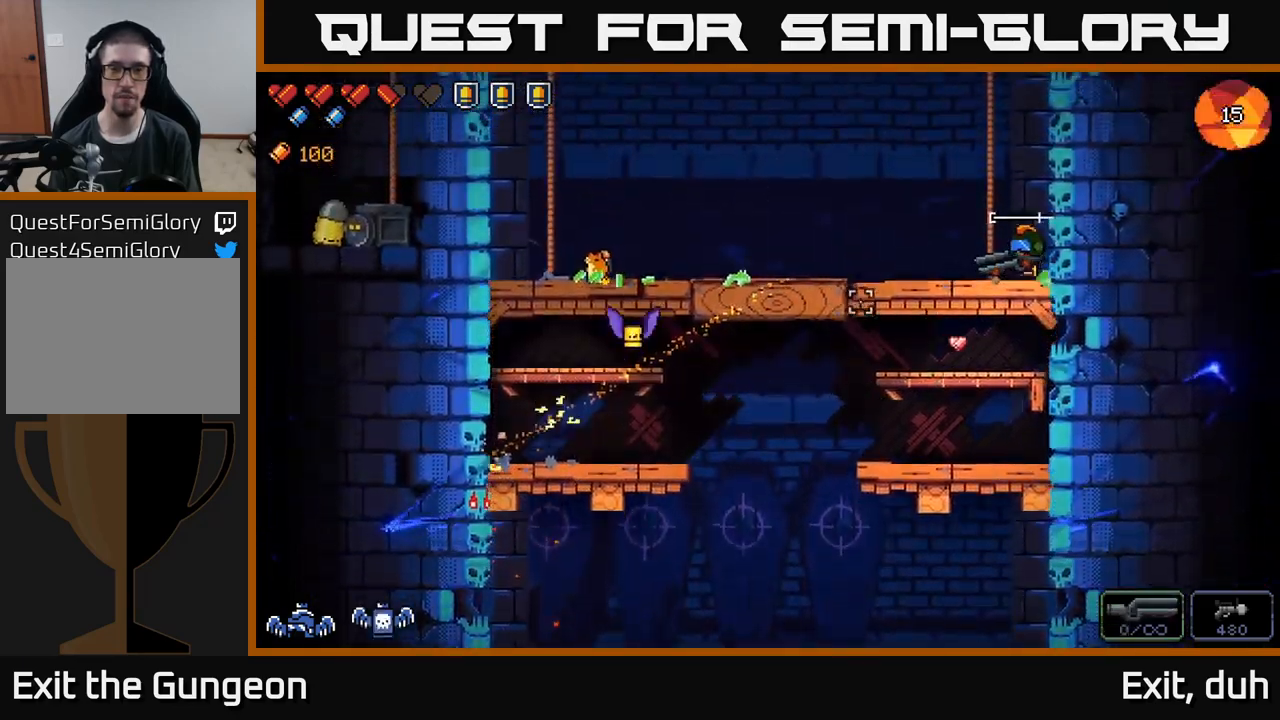
{"buttons": ["R2"], "left_stick": "center", "right_stick": "down-left", "events": [[217, "right_stick", "down-left"], [250, "left_stick", "left"], [450, "left_stick", "center"]]}
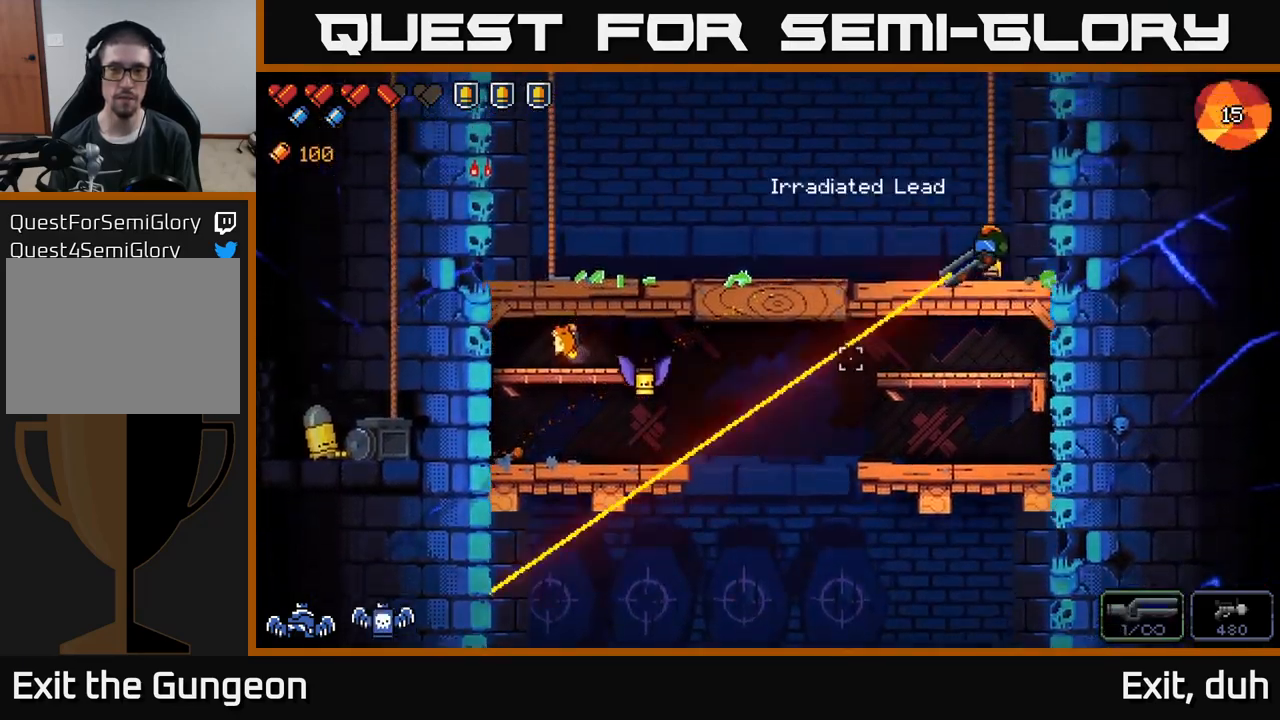
{"buttons": ["R2"], "left_stick": "left", "right_stick": "down-left", "events": [[217, "left_stick", "left"]]}
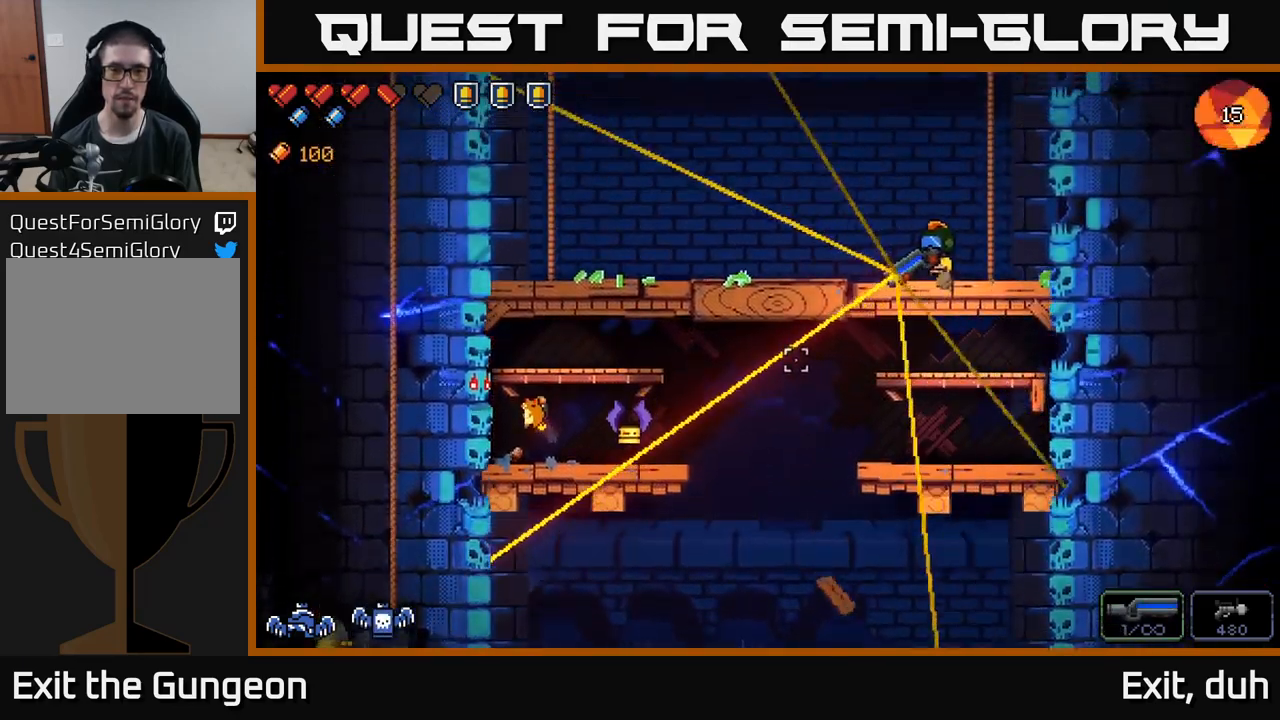
{"buttons": ["R2"], "left_stick": "center", "right_stick": "down-left", "events": [[50, "left_stick", "center"]]}
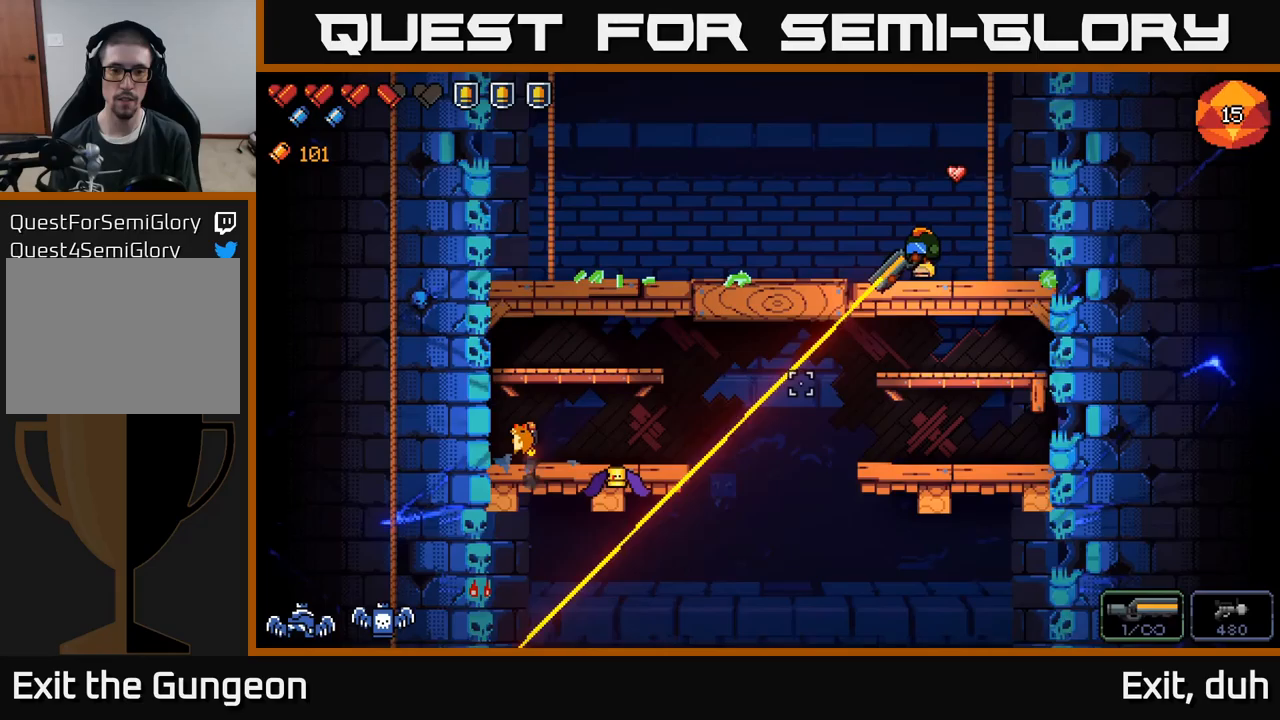
{"buttons": ["R2"], "left_stick": "center", "right_stick": "down-left", "events": []}
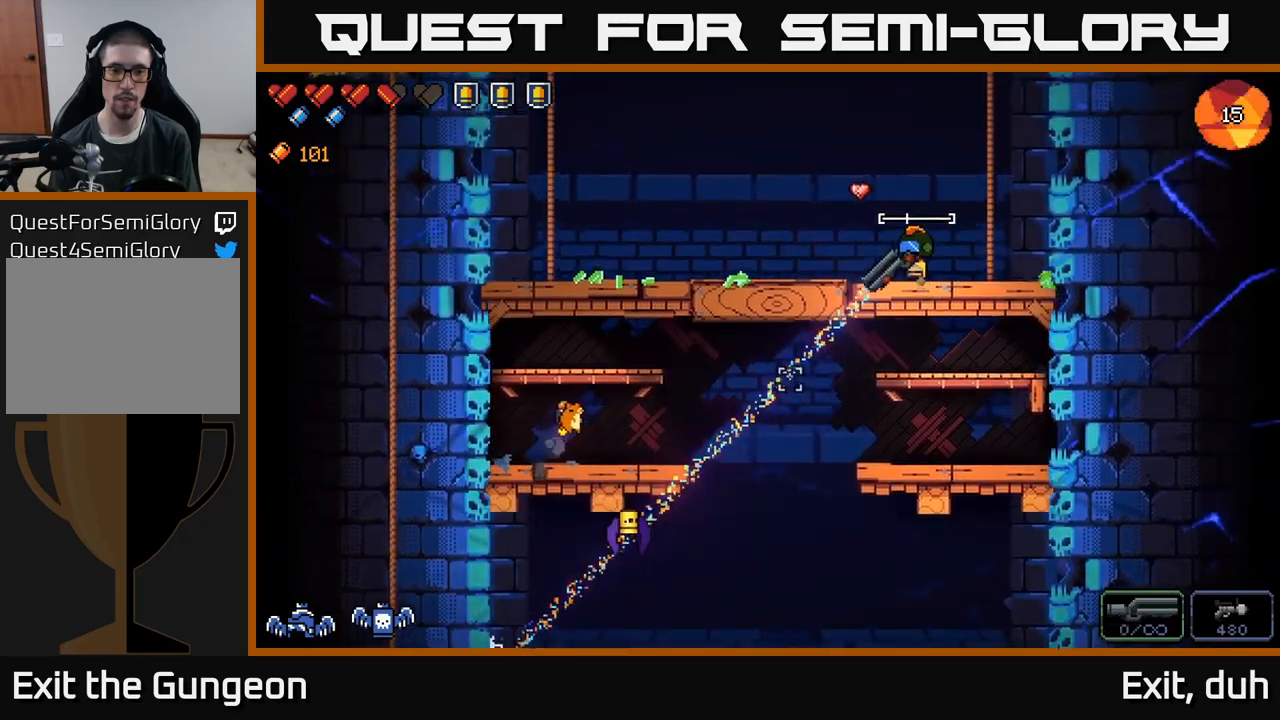
{"buttons": ["R2"], "left_stick": "center", "right_stick": "down-left", "events": [[283, "left_stick", "left"], [400, "left_stick", "center"]]}
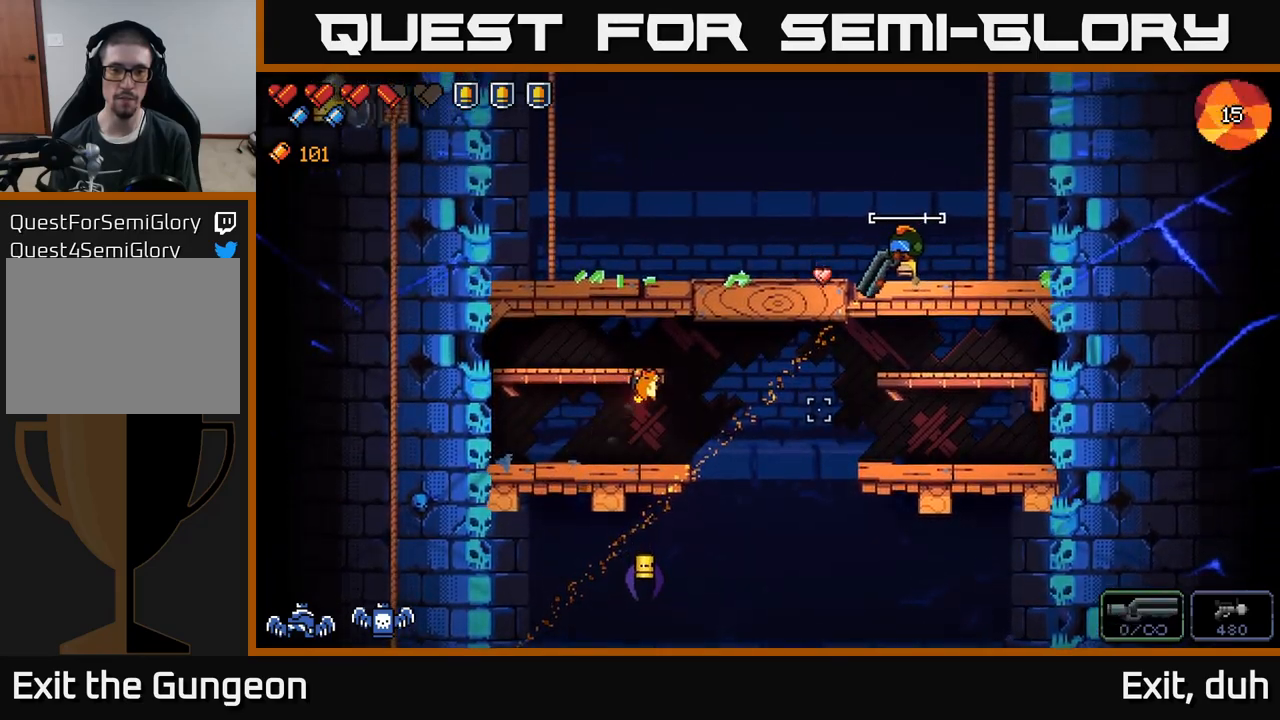
{"buttons": ["R2"], "left_stick": "center", "right_stick": "down-left", "events": []}
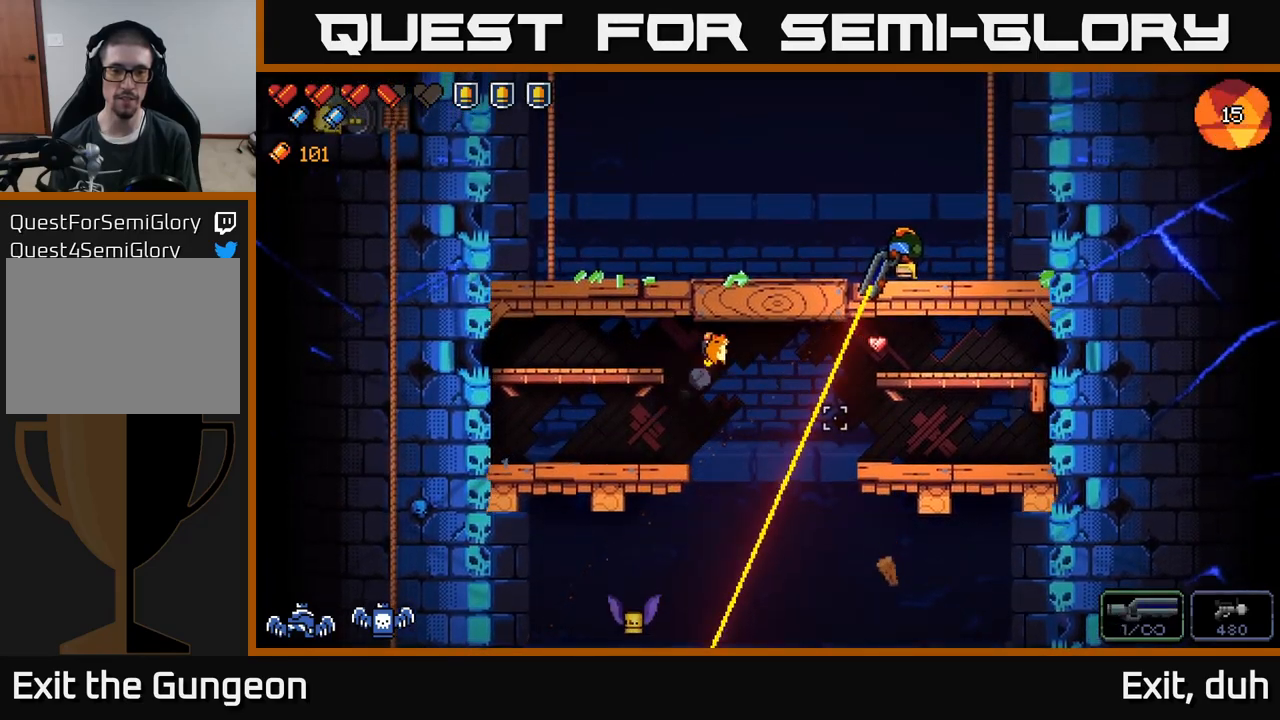
{"buttons": ["R2"], "left_stick": "center", "right_stick": "down-left", "events": []}
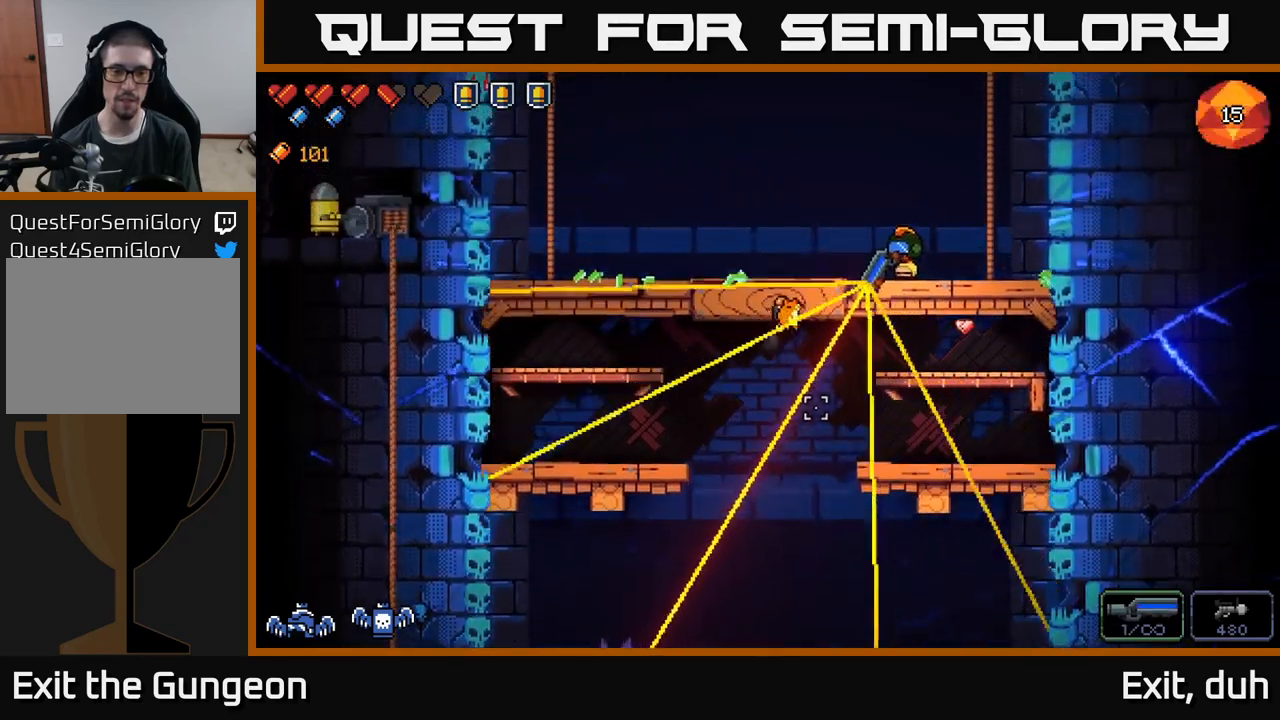
{"buttons": [], "left_stick": "center", "right_stick": "down-left", "events": [[317, "R2", "up"]]}
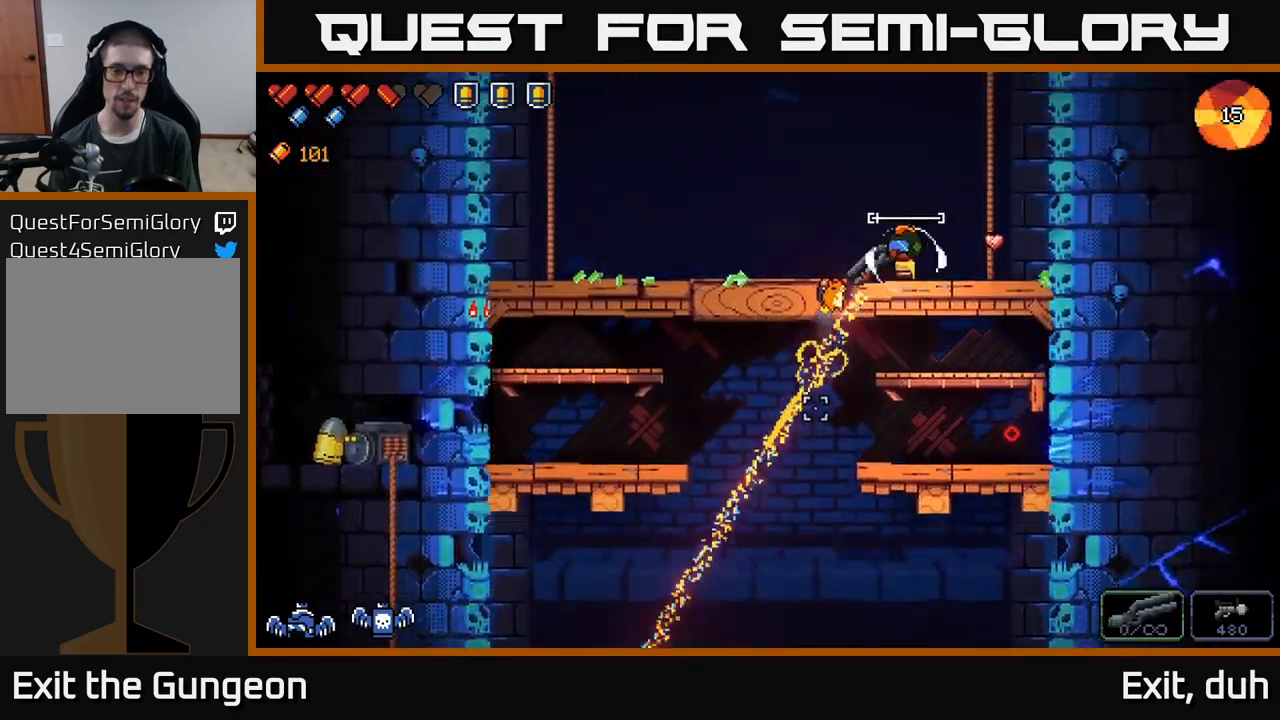
{"buttons": [], "left_stick": "left", "right_stick": "center", "events": [[117, "left_stick", "left"], [233, "right_stick", "left"], [483, "right_stick", "center"]]}
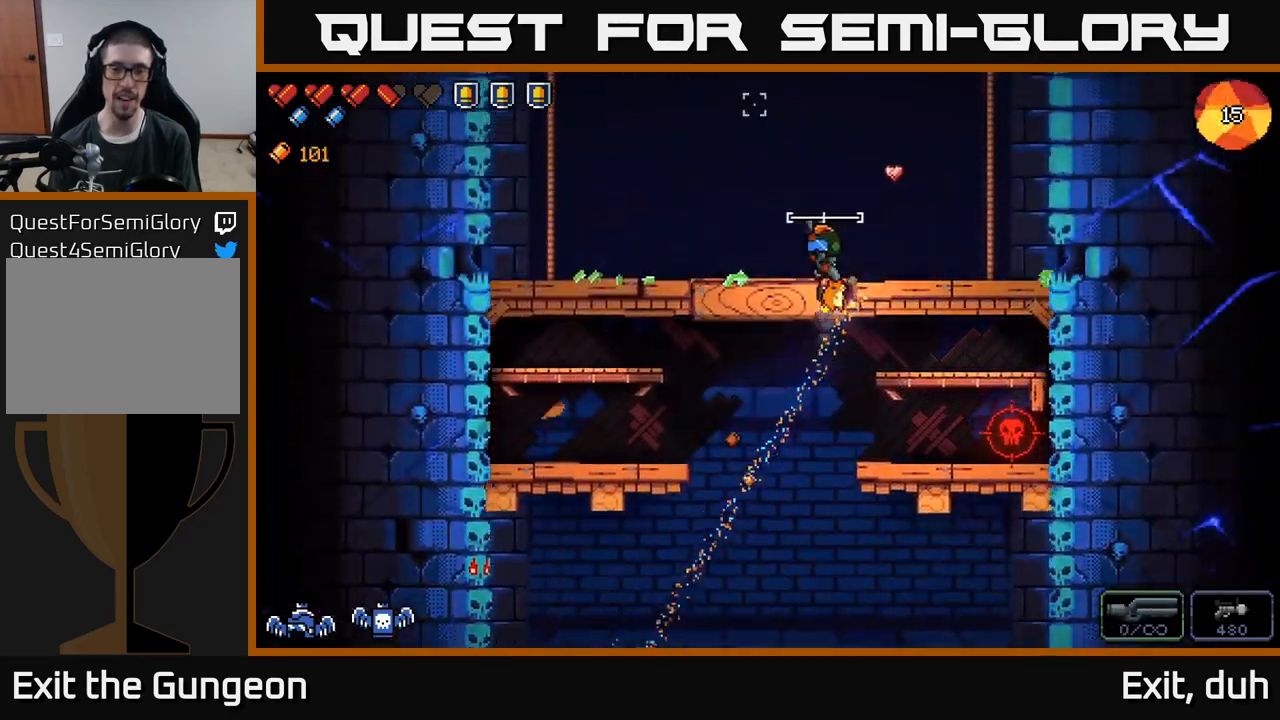
{"buttons": [], "left_stick": "right", "right_stick": "down-right", "events": [[200, "right_stick", "right"], [300, "left_stick", "center"], [300, "right_stick", "down-right"], [350, "left_stick", "right"]]}
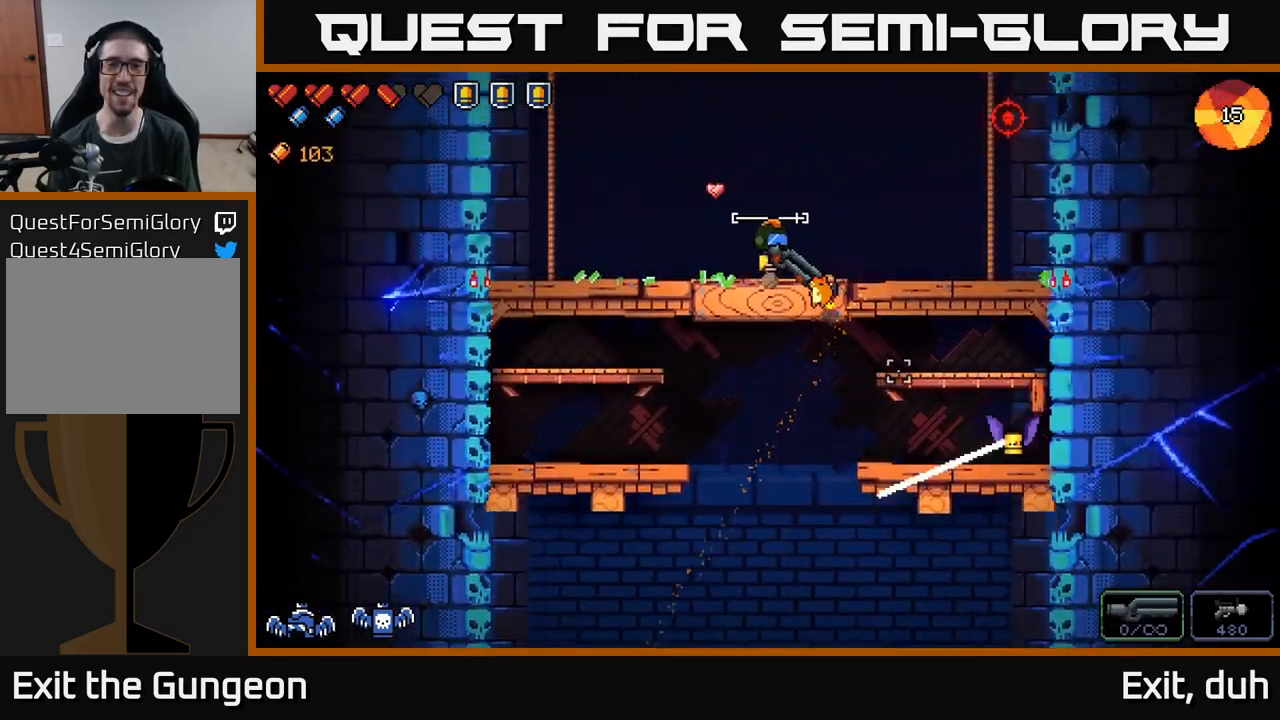
{"buttons": ["R2"], "left_stick": "center", "right_stick": "down-right", "events": [[33, "R2", "down"], [83, "left_stick", "center"]]}
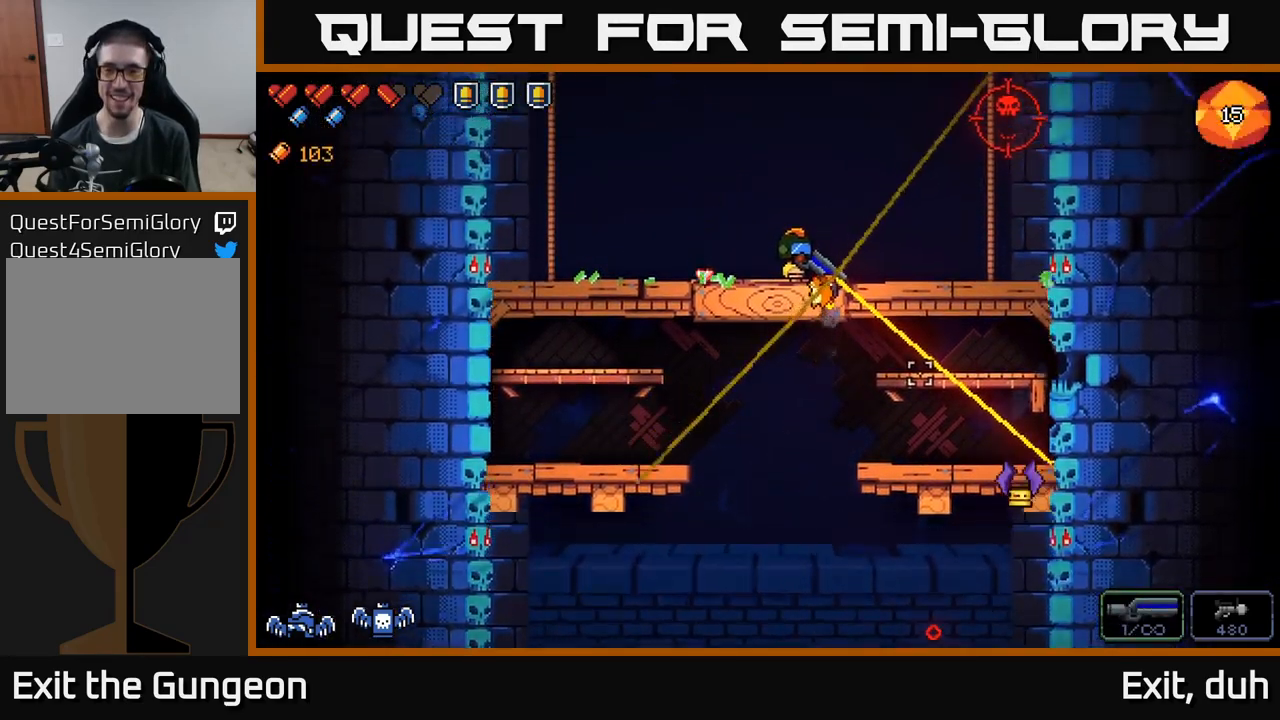
{"buttons": ["R2"], "left_stick": "center", "right_stick": "down-right", "events": []}
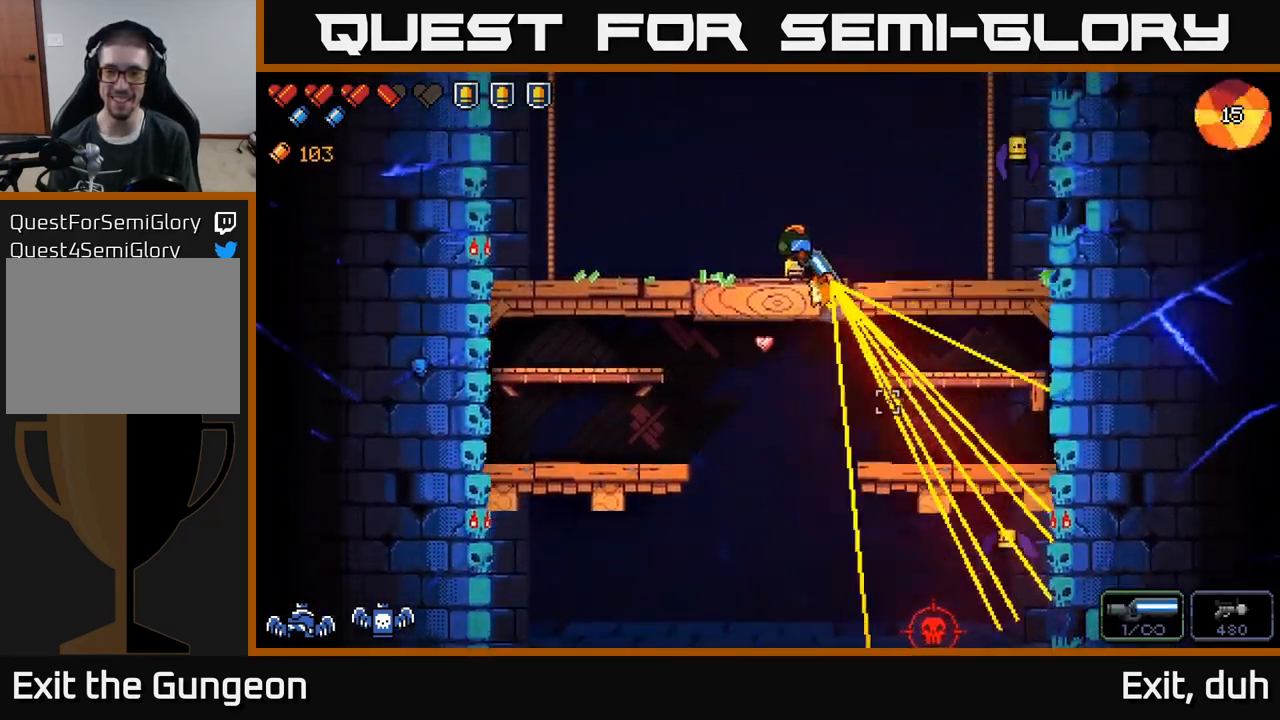
{"buttons": [], "left_stick": "left", "right_stick": "down-right", "events": [[350, "R2", "up"], [450, "left_stick", "left"]]}
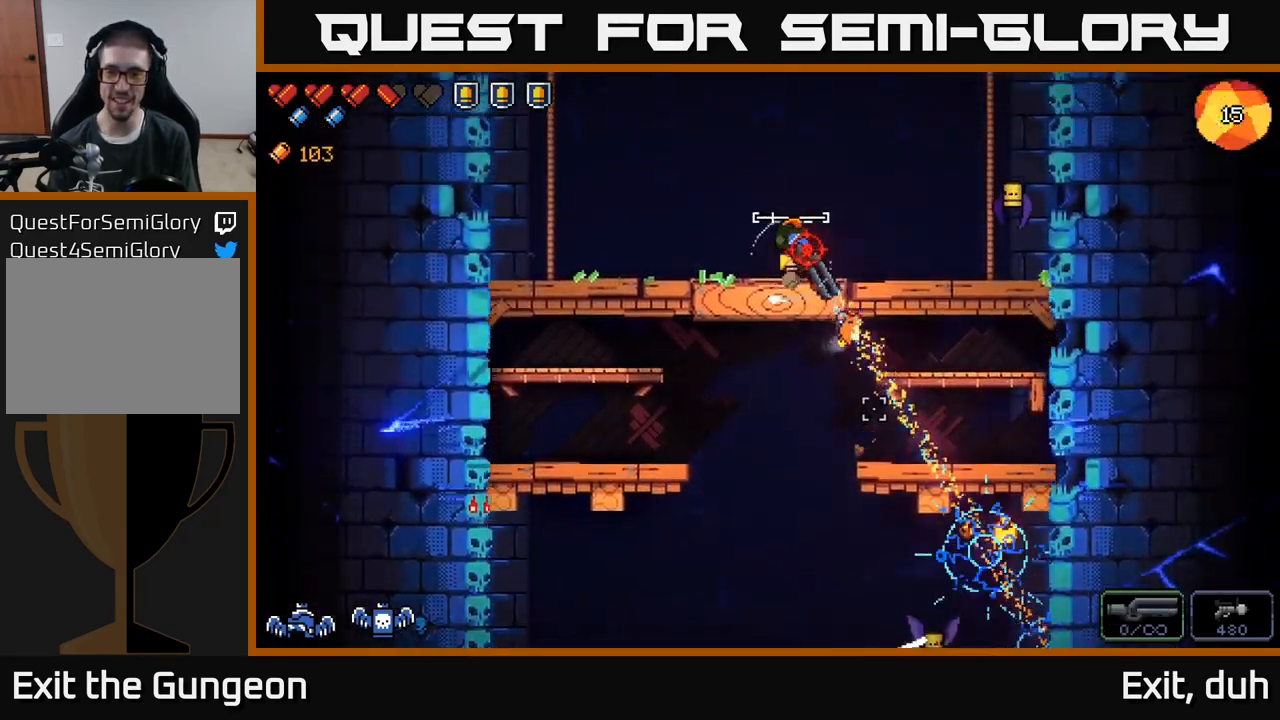
{"buttons": ["R2"], "left_stick": "center", "right_stick": "right", "events": [[199, "R2", "down"], [283, "left_stick", "center"], [283, "right_stick", "right"]]}